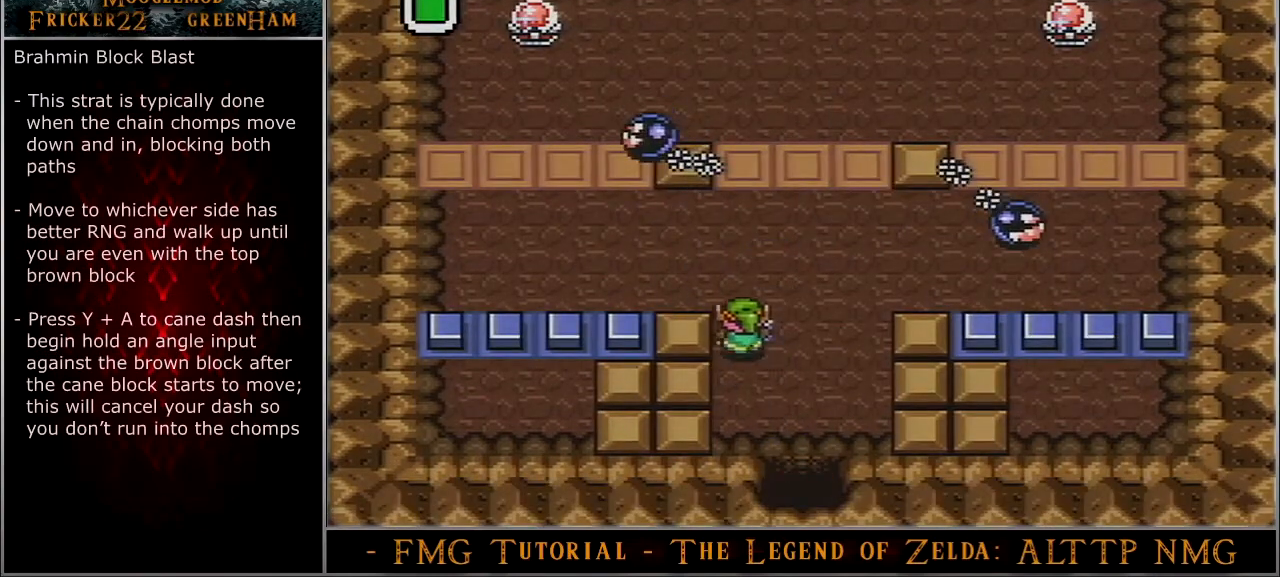
Gameplay with a controller (Nintendo layout); each line is a JSON object with the inputs held at the frame after it. "events" lists button and stick changes between this image and that frame as [ms after this image, input, new state], when the widget could be followed in between. Not read: L3 R3.
{"buttons": ["DPAD_UP", "DPAD_LEFT"], "events": []}
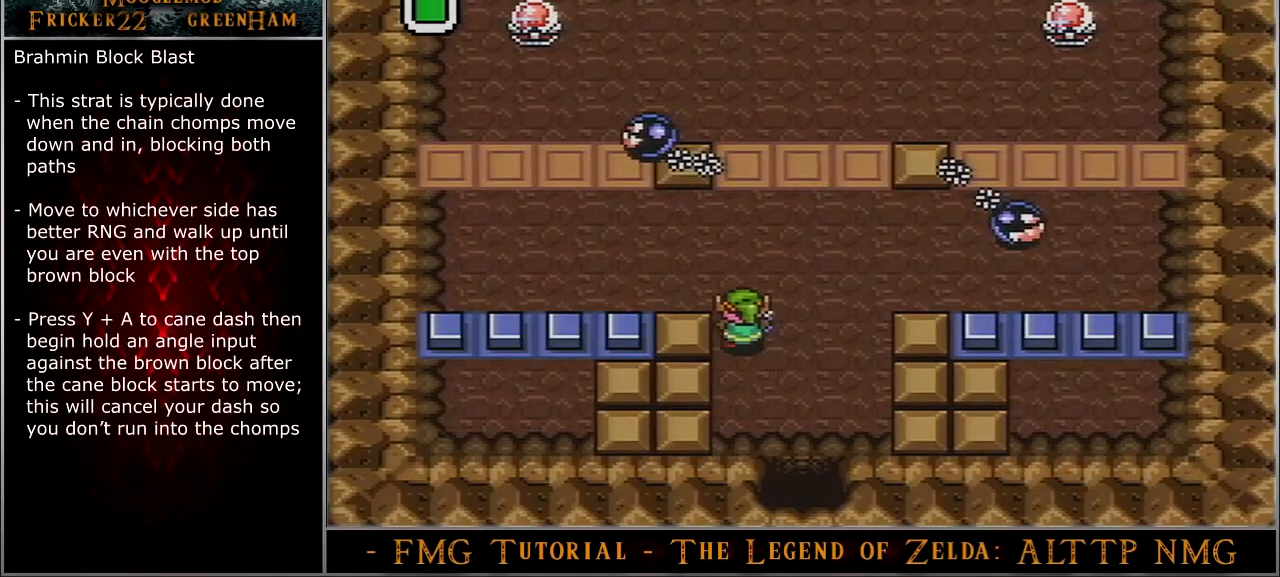
{"buttons": ["DPAD_UP", "DPAD_LEFT"], "events": []}
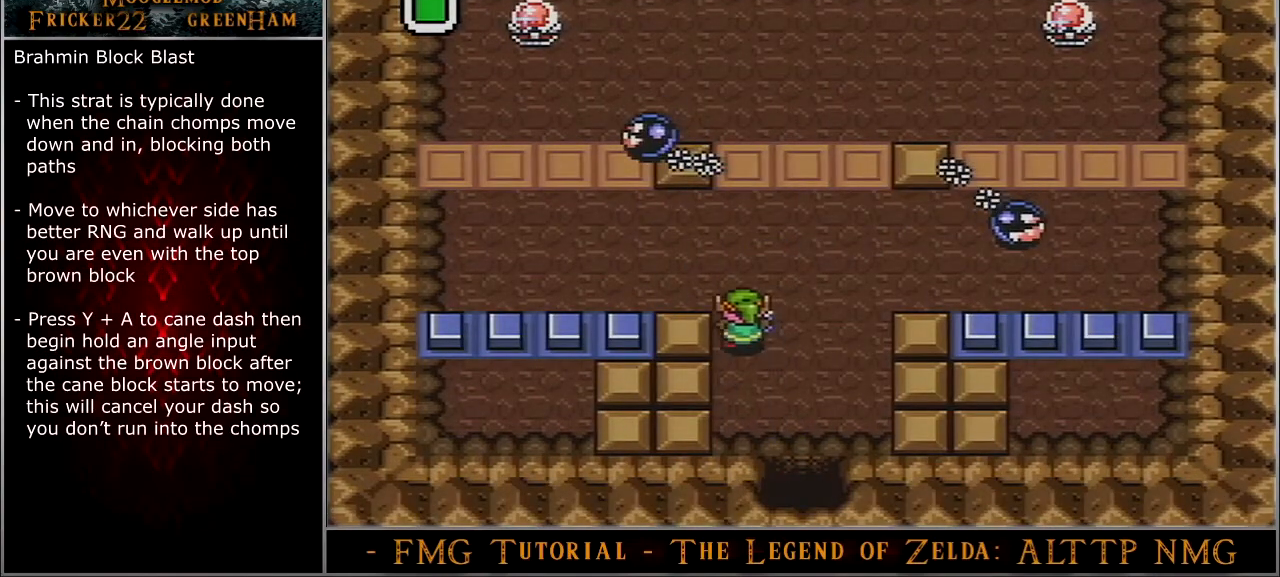
{"buttons": ["DPAD_UP", "DPAD_LEFT"], "events": []}
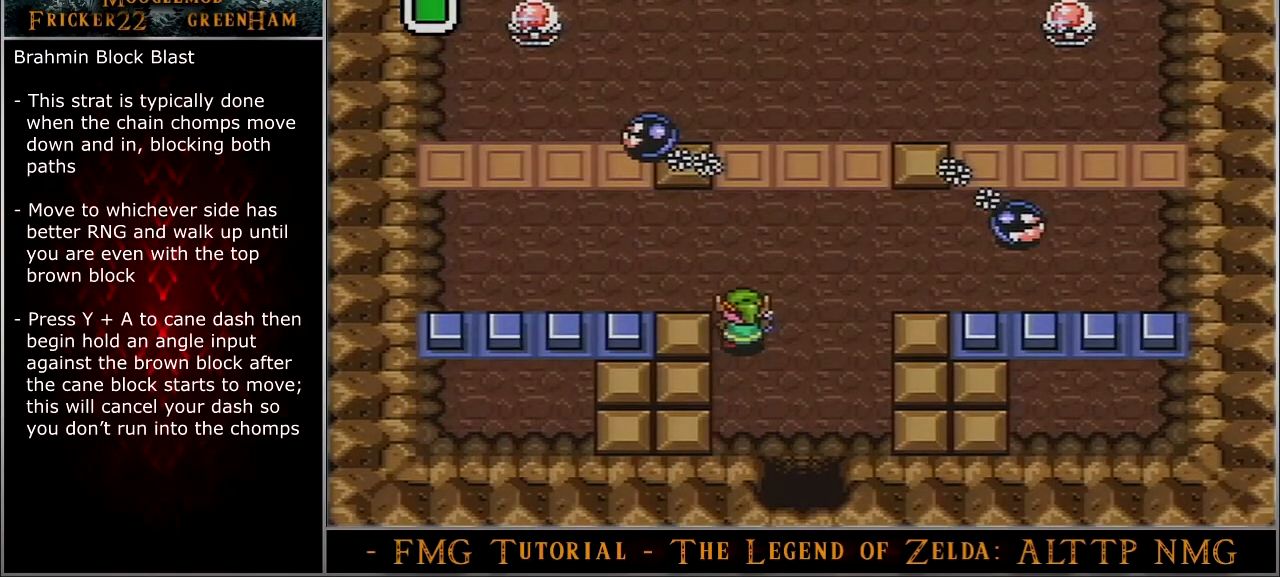
{"buttons": ["DPAD_UP", "DPAD_LEFT"], "events": []}
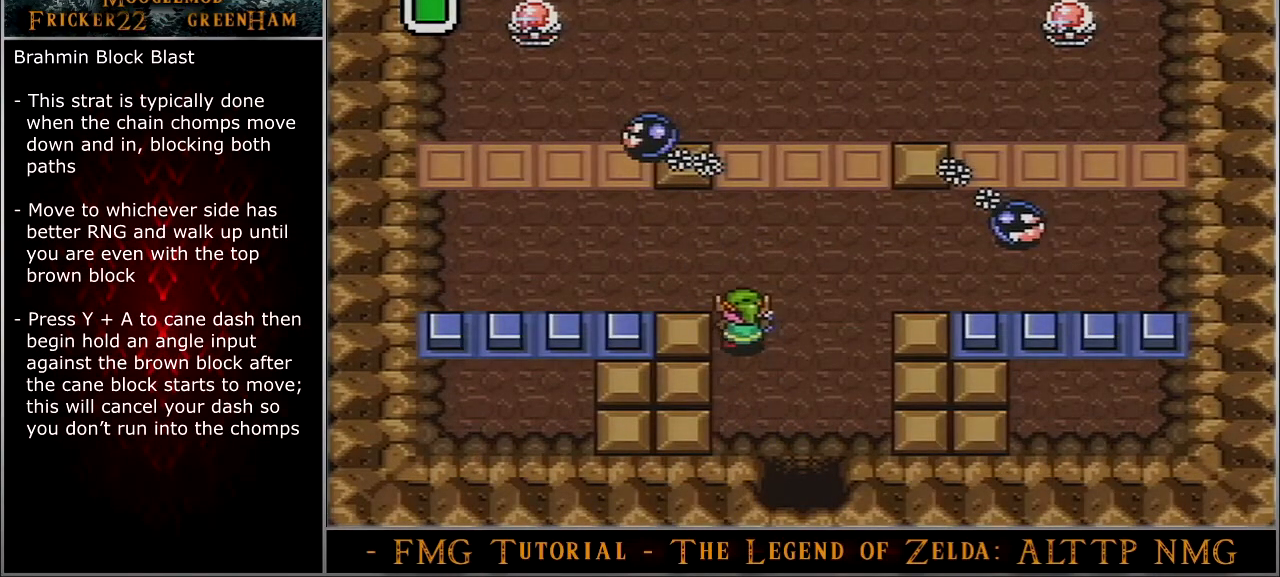
{"buttons": ["DPAD_UP", "DPAD_LEFT"], "events": []}
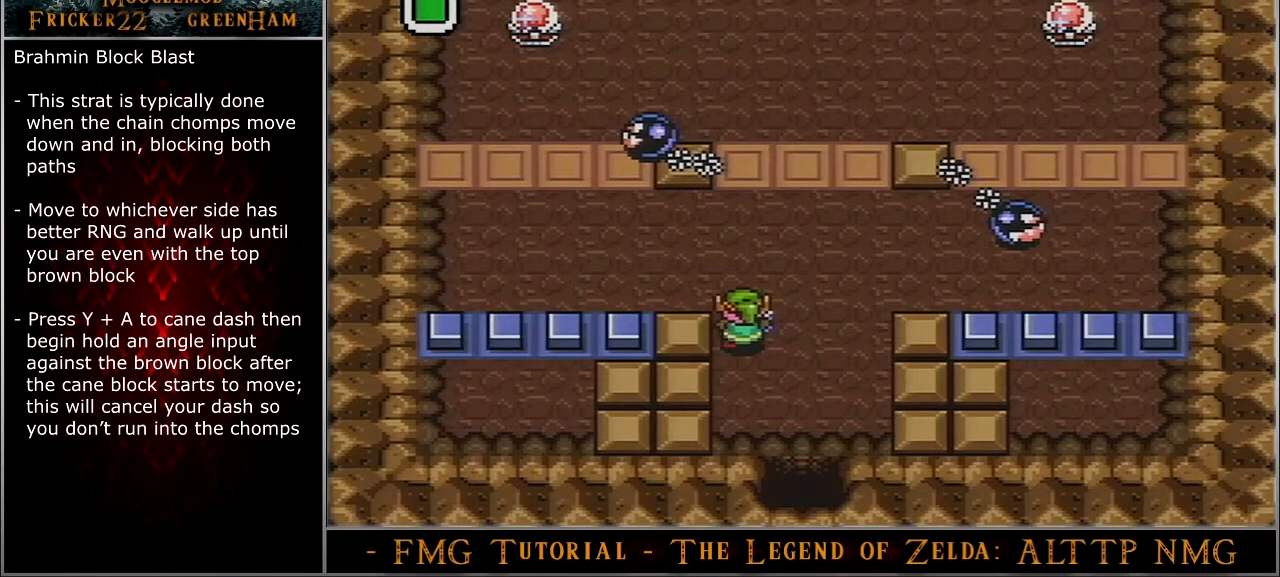
{"buttons": ["DPAD_UP", "DPAD_LEFT"], "events": []}
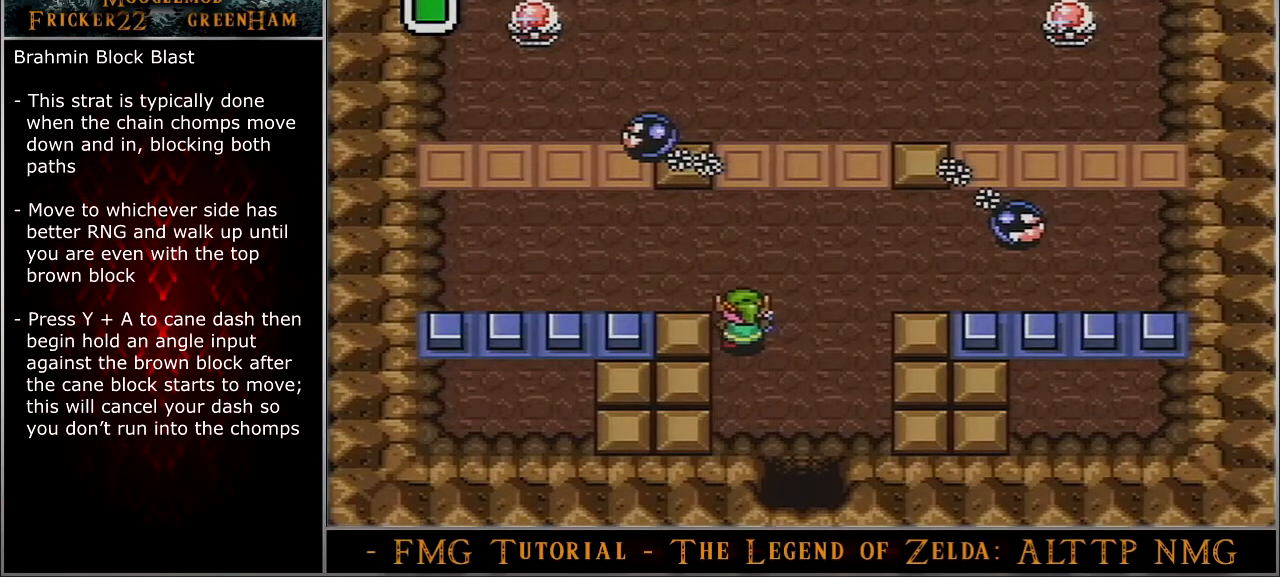
{"buttons": ["DPAD_UP", "DPAD_LEFT"], "events": []}
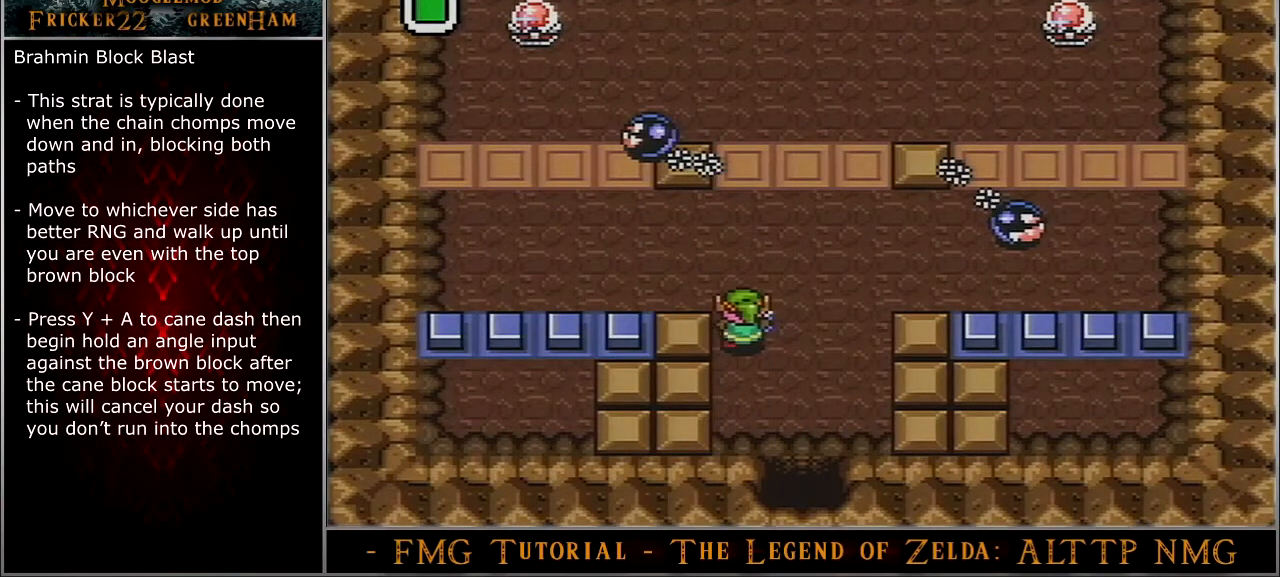
{"buttons": ["DPAD_UP", "DPAD_LEFT"], "events": []}
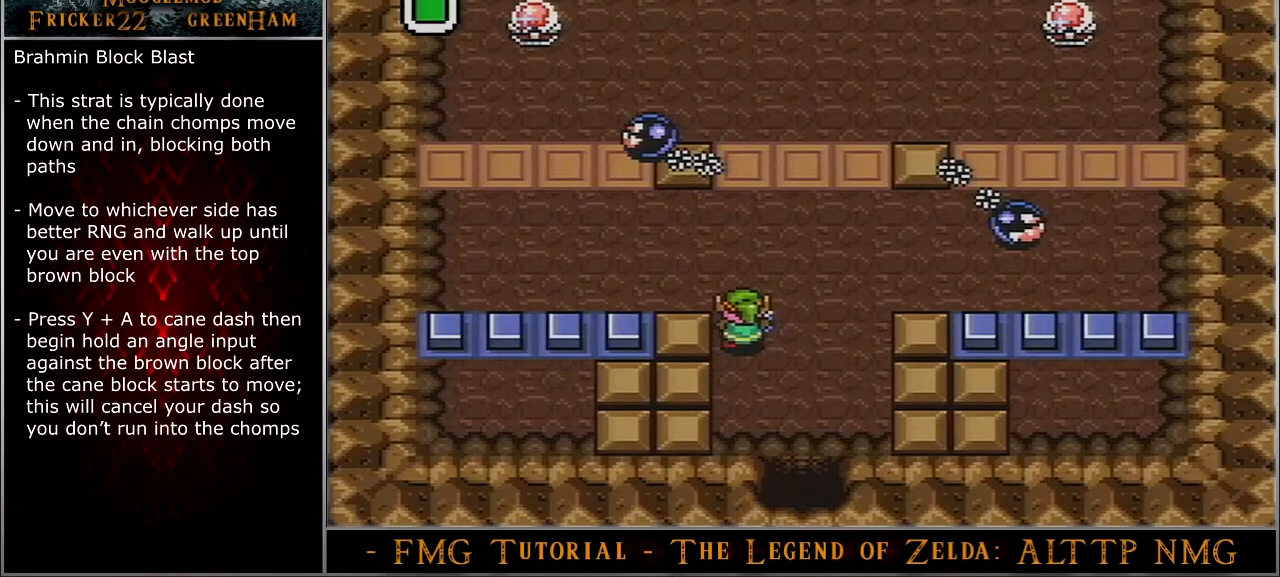
{"buttons": ["DPAD_UP", "DPAD_LEFT"], "events": []}
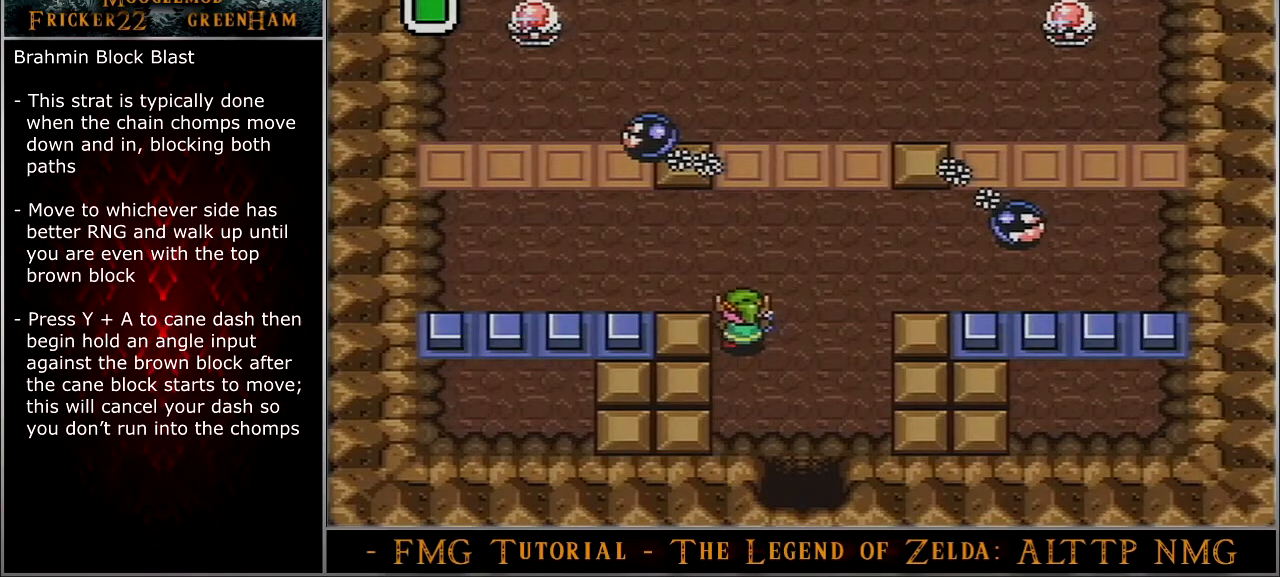
{"buttons": ["DPAD_UP", "DPAD_LEFT"], "events": []}
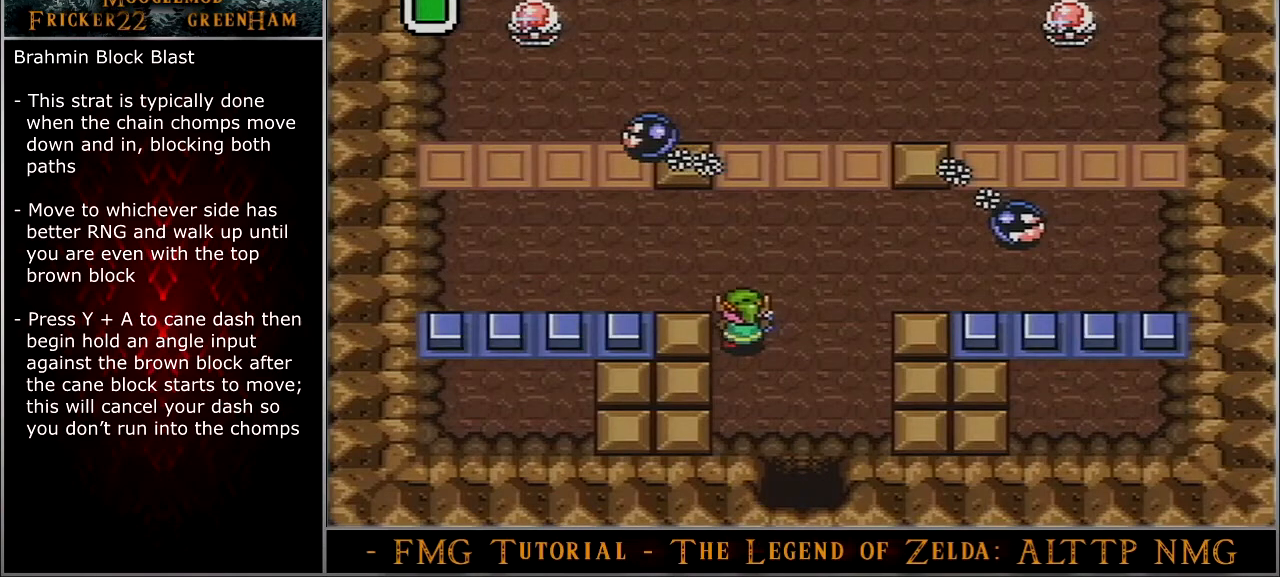
{"buttons": ["DPAD_UP", "DPAD_LEFT"], "events": []}
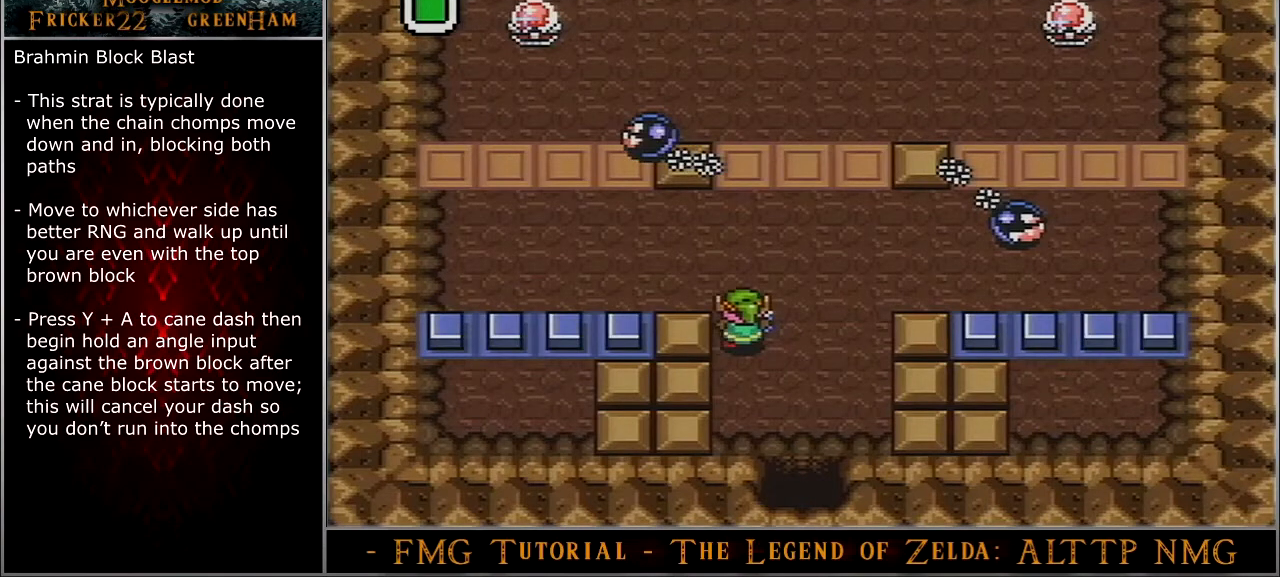
{"buttons": ["DPAD_UP", "DPAD_LEFT"], "events": []}
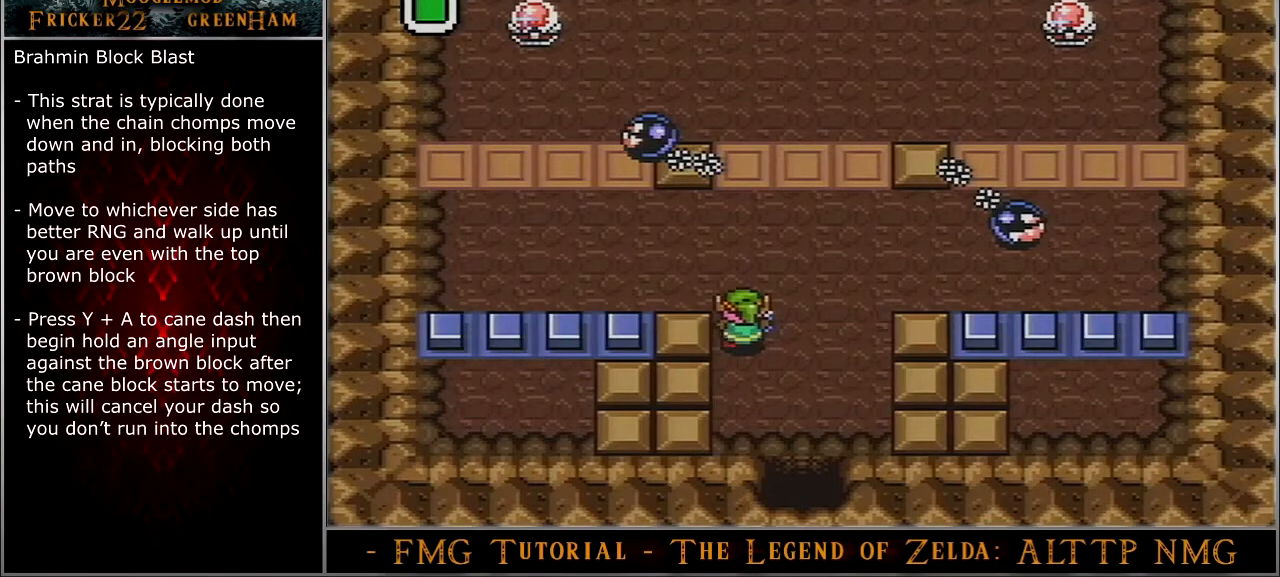
{"buttons": ["DPAD_UP", "DPAD_LEFT"], "events": []}
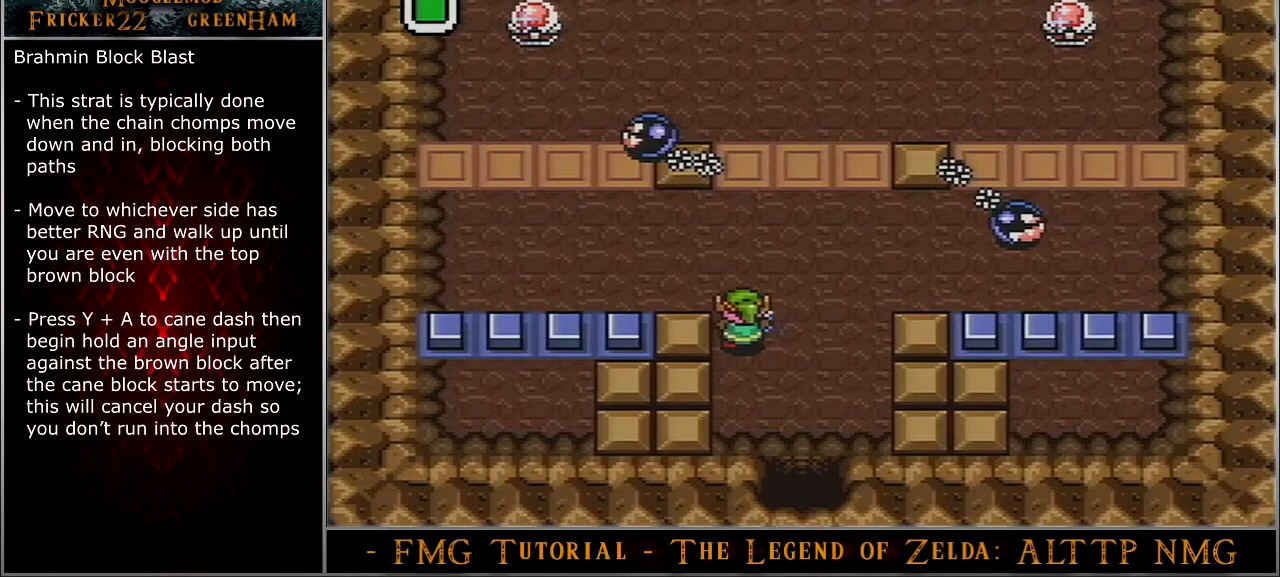
{"buttons": ["DPAD_UP", "DPAD_LEFT"], "events": []}
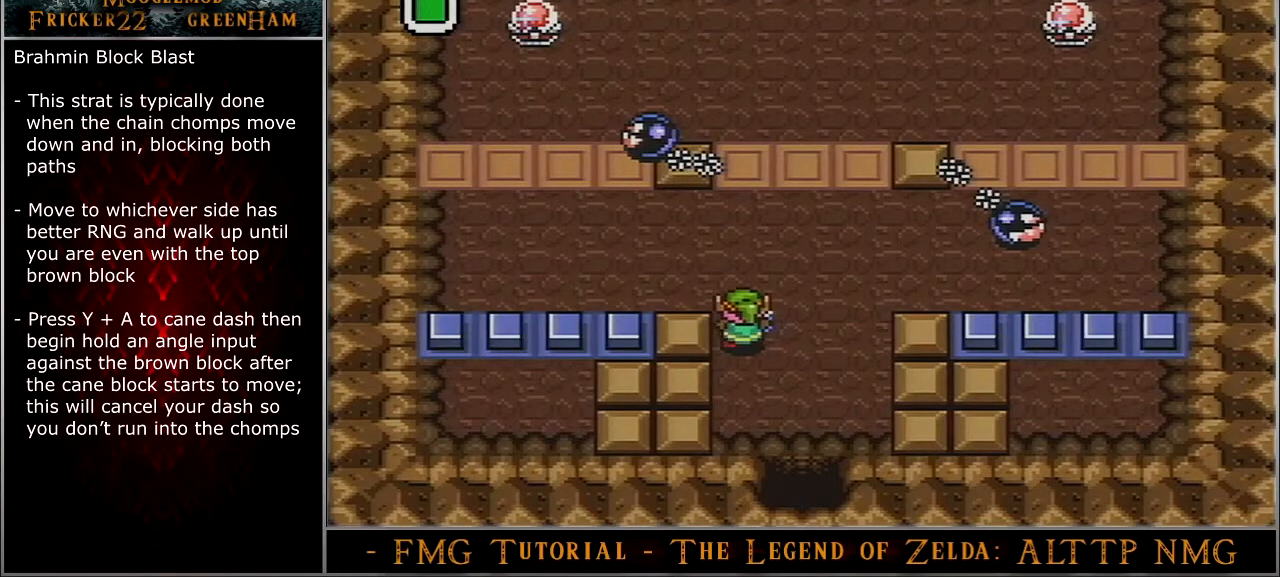
{"buttons": ["DPAD_UP", "DPAD_LEFT"], "events": []}
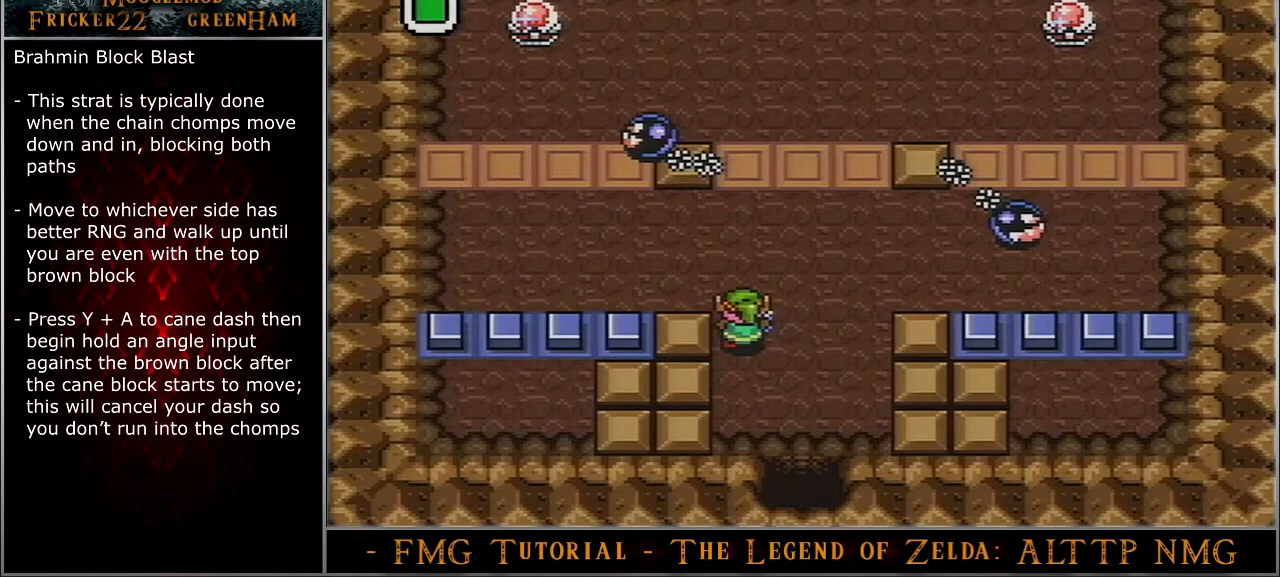
{"buttons": ["DPAD_UP", "DPAD_LEFT"], "events": []}
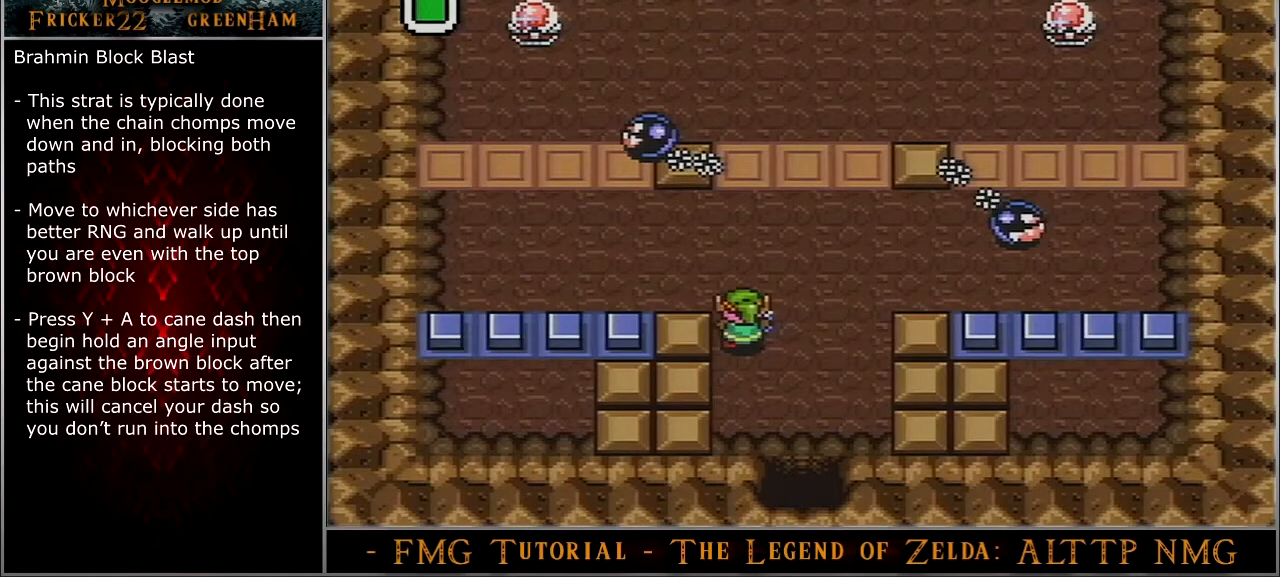
{"buttons": ["DPAD_UP", "DPAD_LEFT"], "events": []}
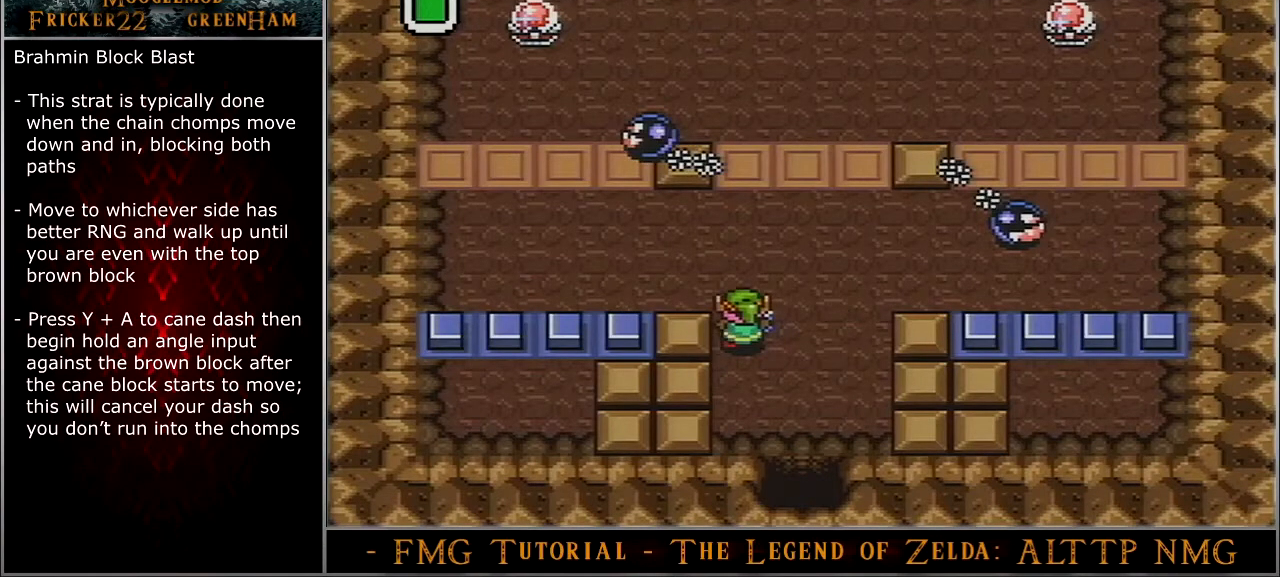
{"buttons": ["DPAD_UP", "DPAD_LEFT"], "events": []}
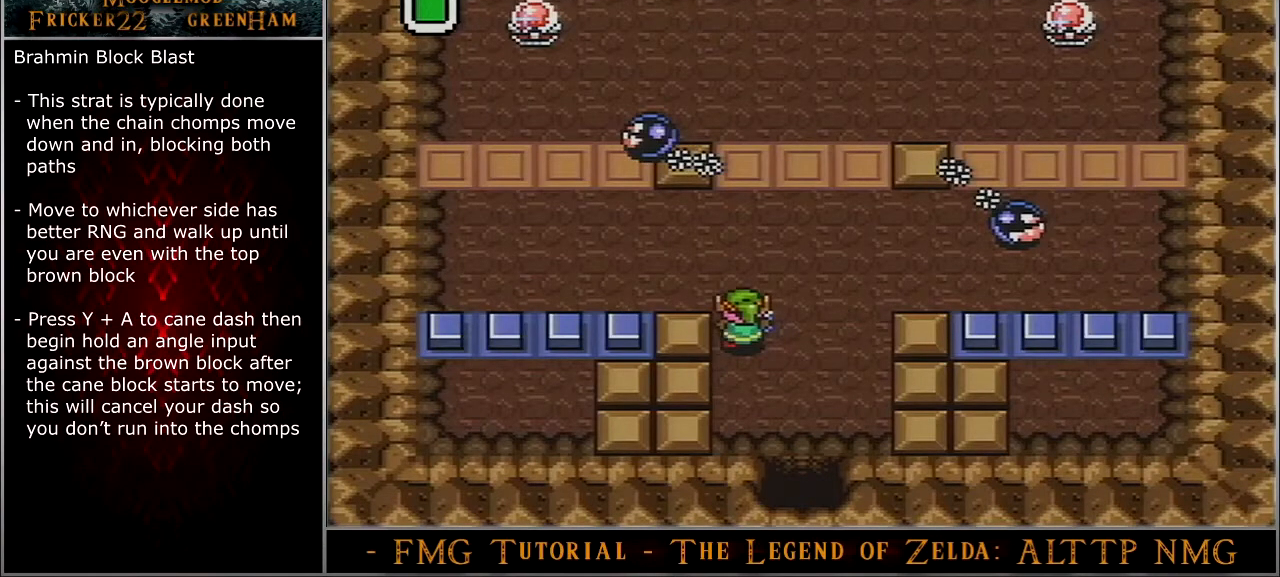
{"buttons": ["A", "Y"], "events": [[166, "A", "down"], [166, "DPAD_LEFT", "up"], [166, "Y", "down"], [200, "DPAD_UP", "up"]]}
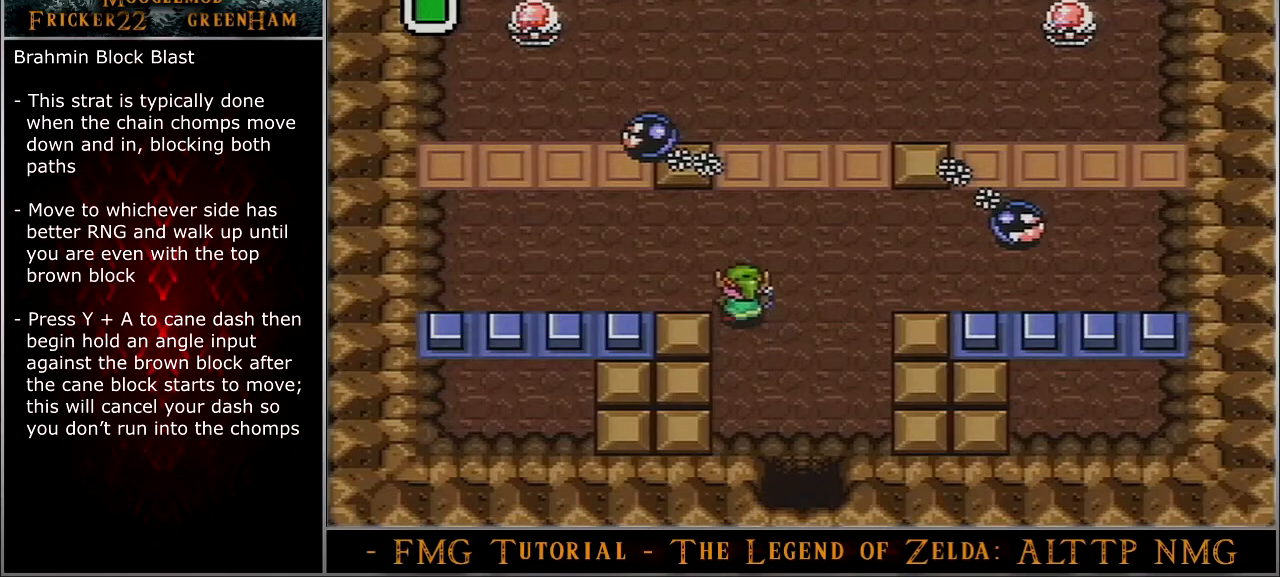
{"buttons": ["A", "Y"], "events": []}
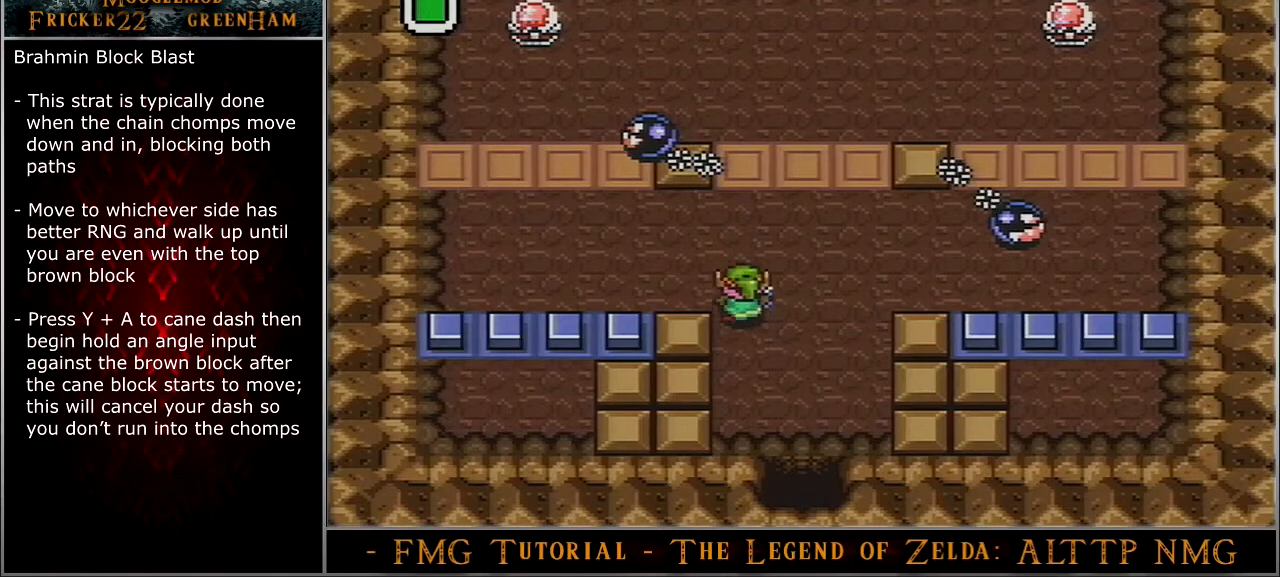
{"buttons": ["A", "Y"], "events": []}
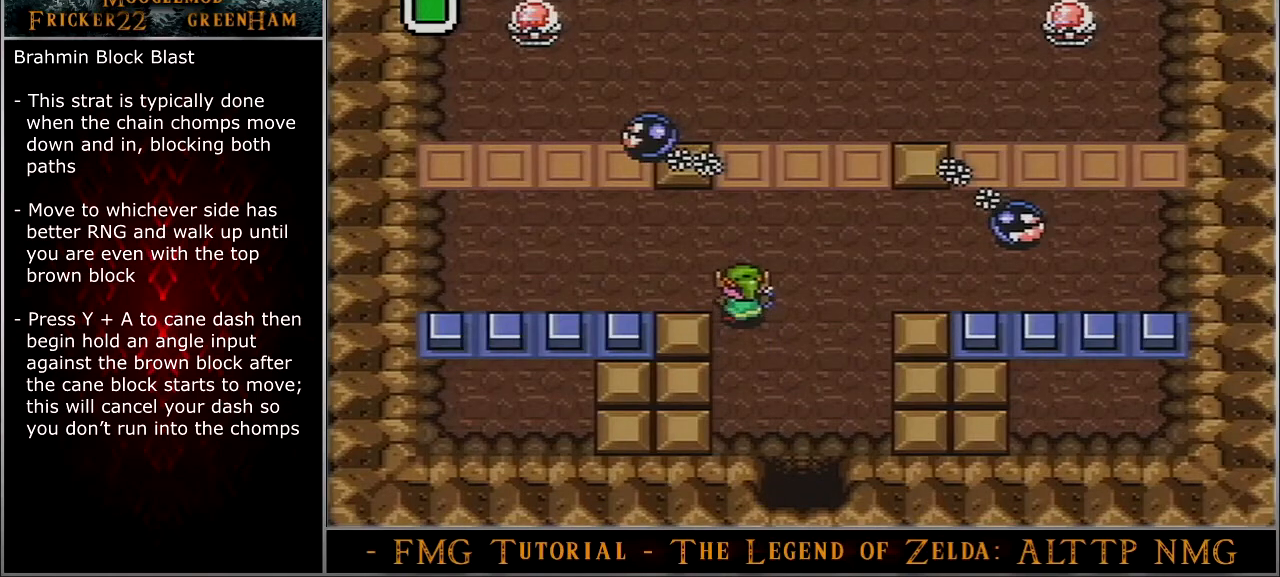
{"buttons": ["A", "Y"], "events": []}
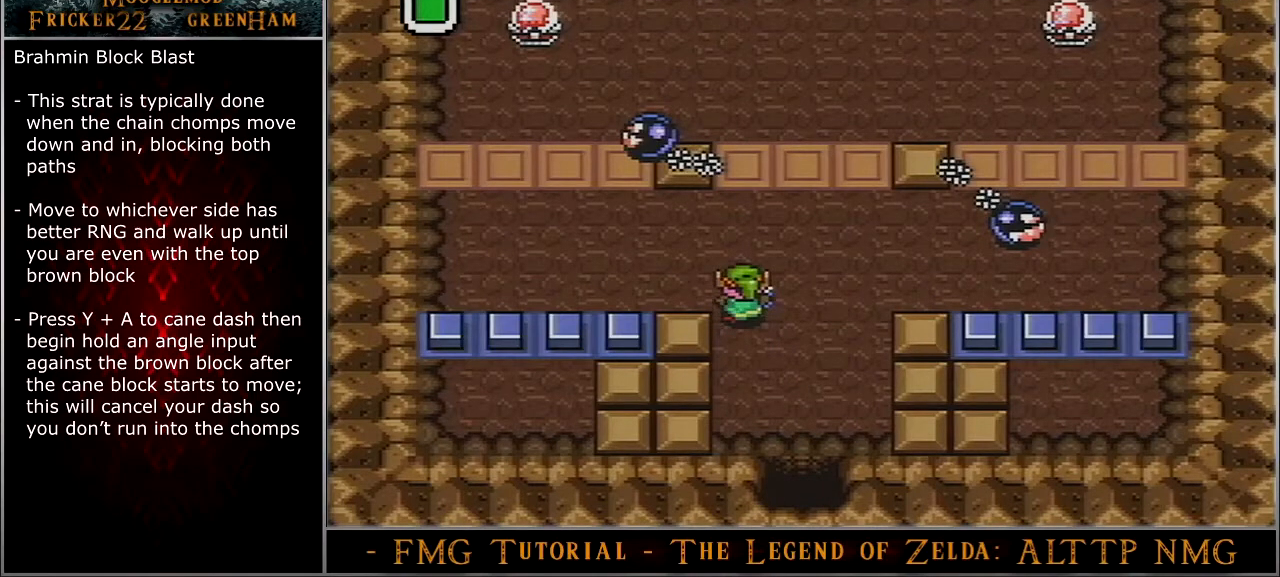
{"buttons": ["A", "Y"], "events": []}
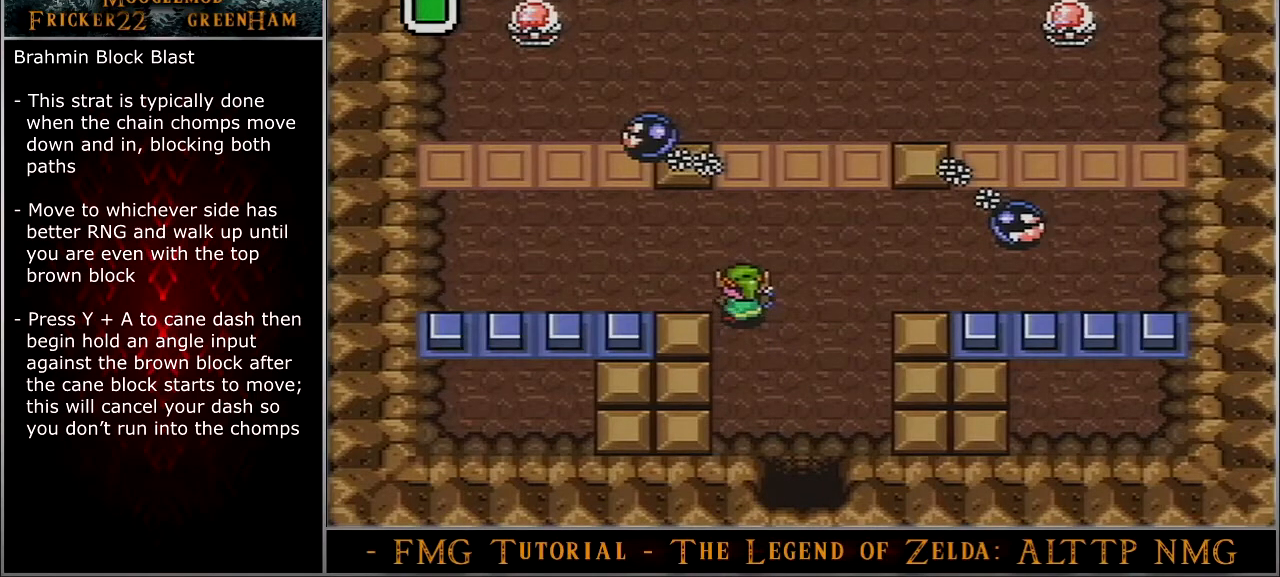
{"buttons": ["A", "Y"], "events": []}
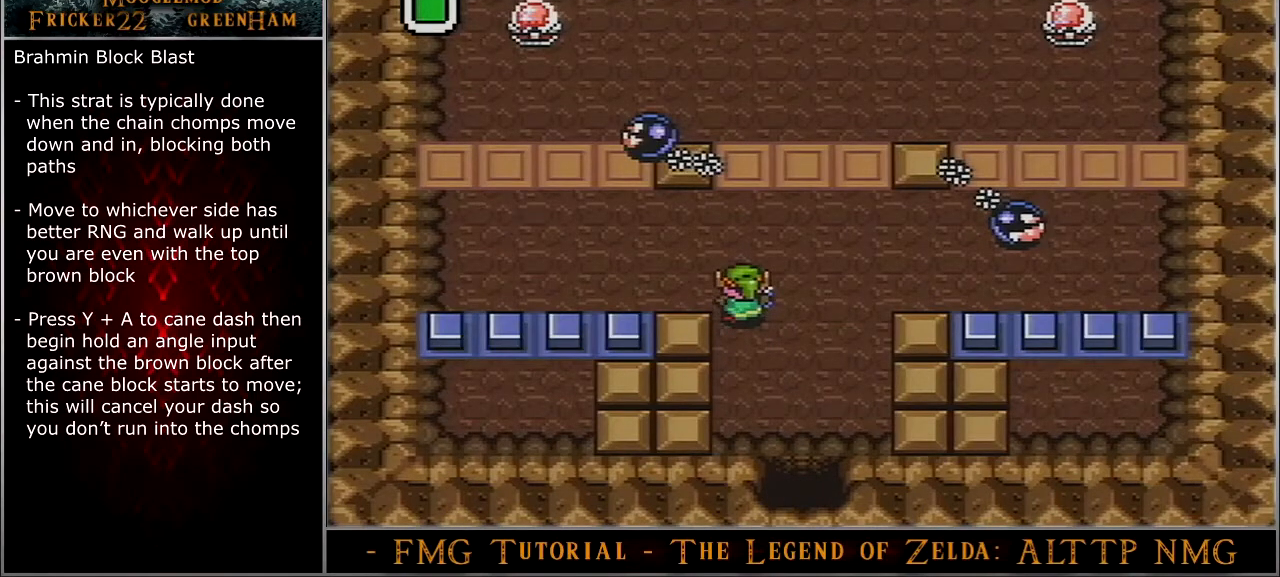
{"buttons": ["A", "Y"], "events": []}
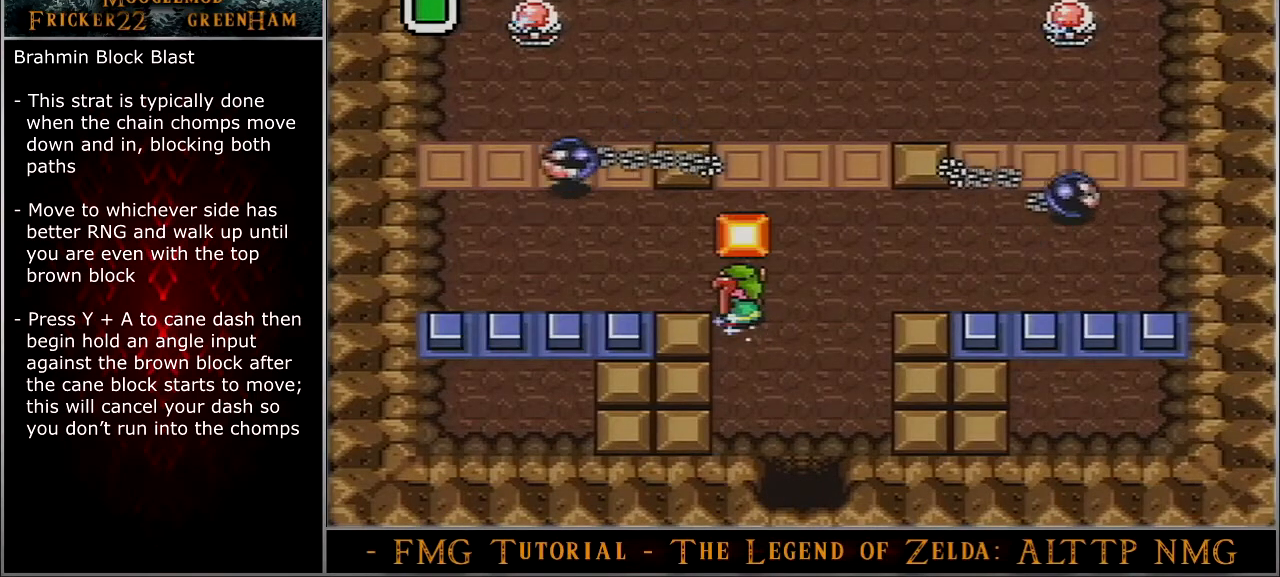
{"buttons": ["DPAD_LEFT"], "events": [[167, "DPAD_LEFT", "down"], [200, "A", "up"], [200, "Y", "up"]]}
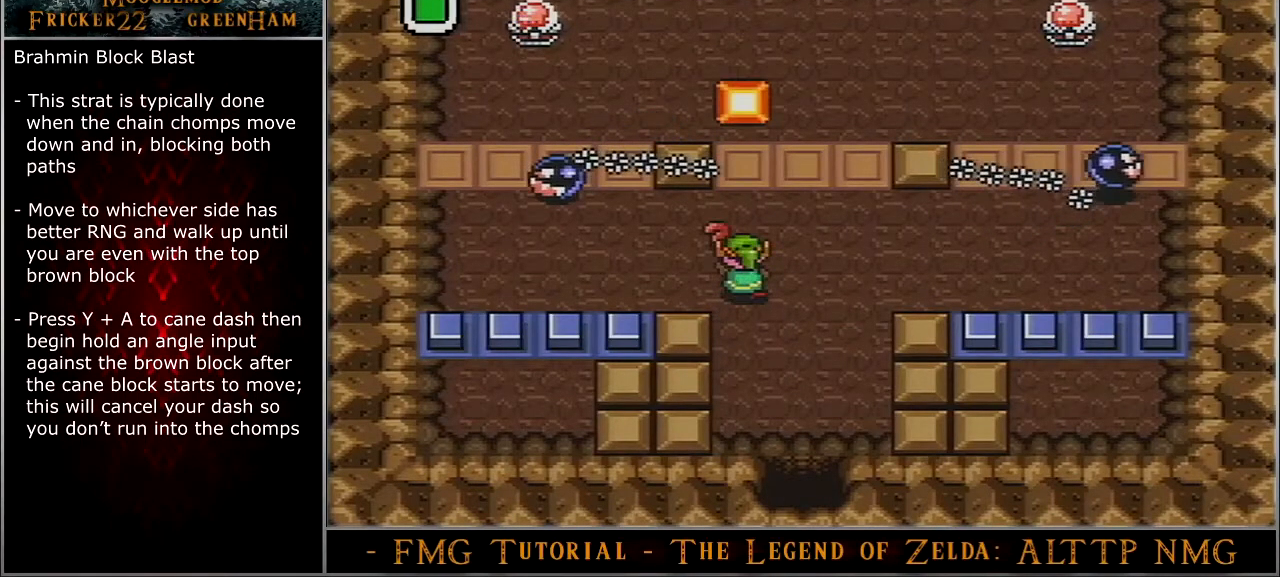
{"buttons": ["DPAD_LEFT"], "events": []}
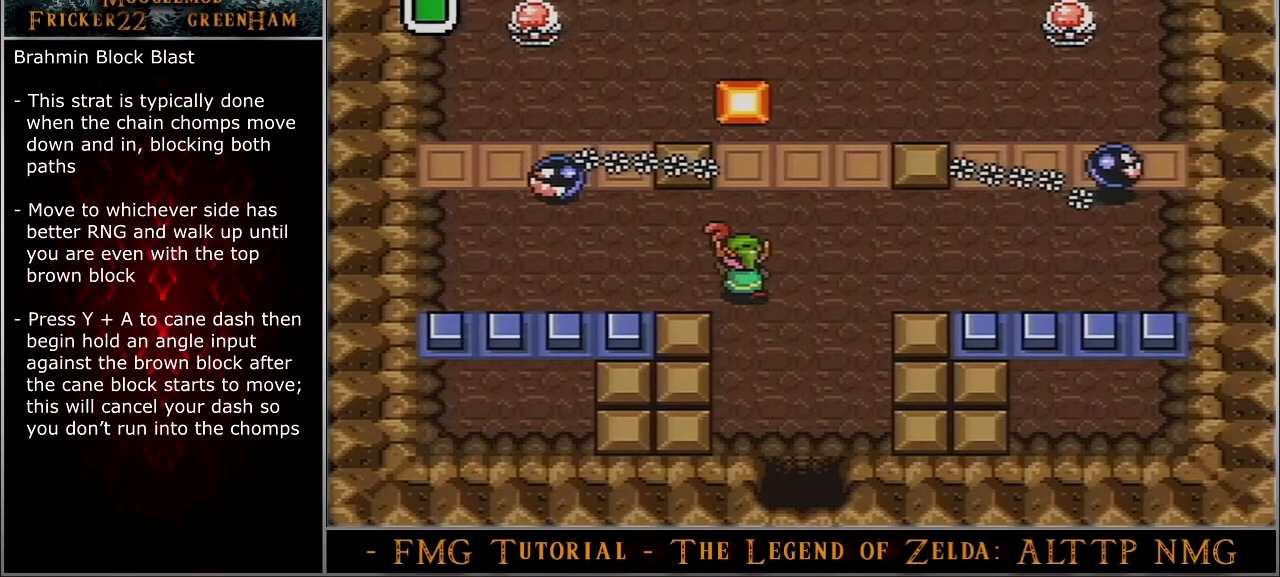
{"buttons": ["DPAD_LEFT"], "events": []}
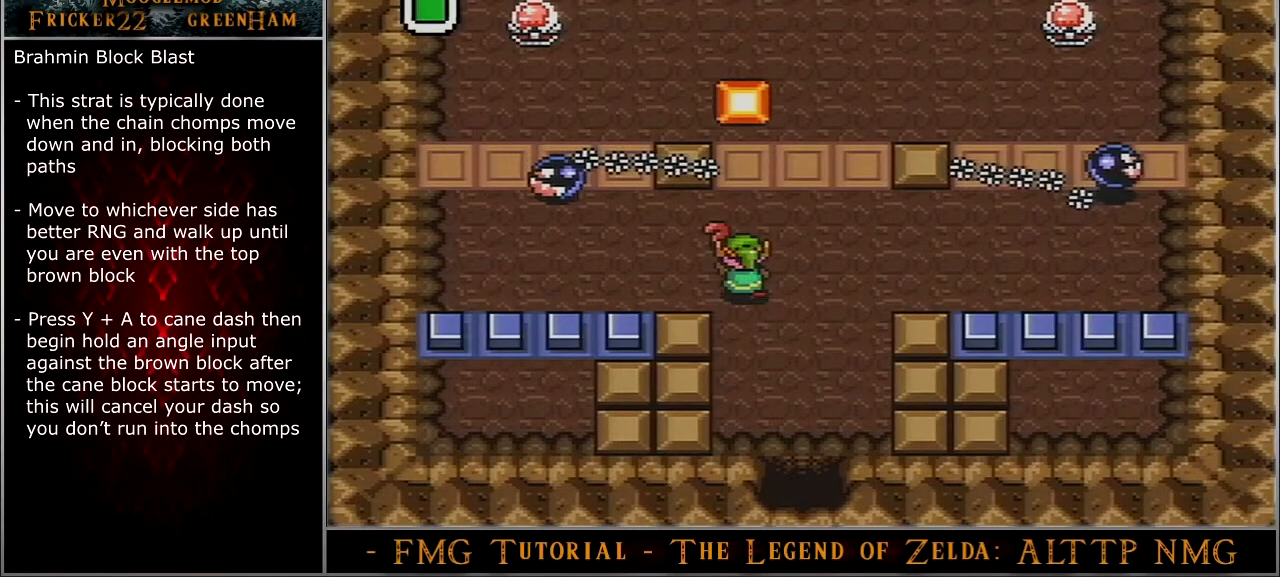
{"buttons": ["Y", "DPAD_LEFT"], "events": [[467, "Y", "down"]]}
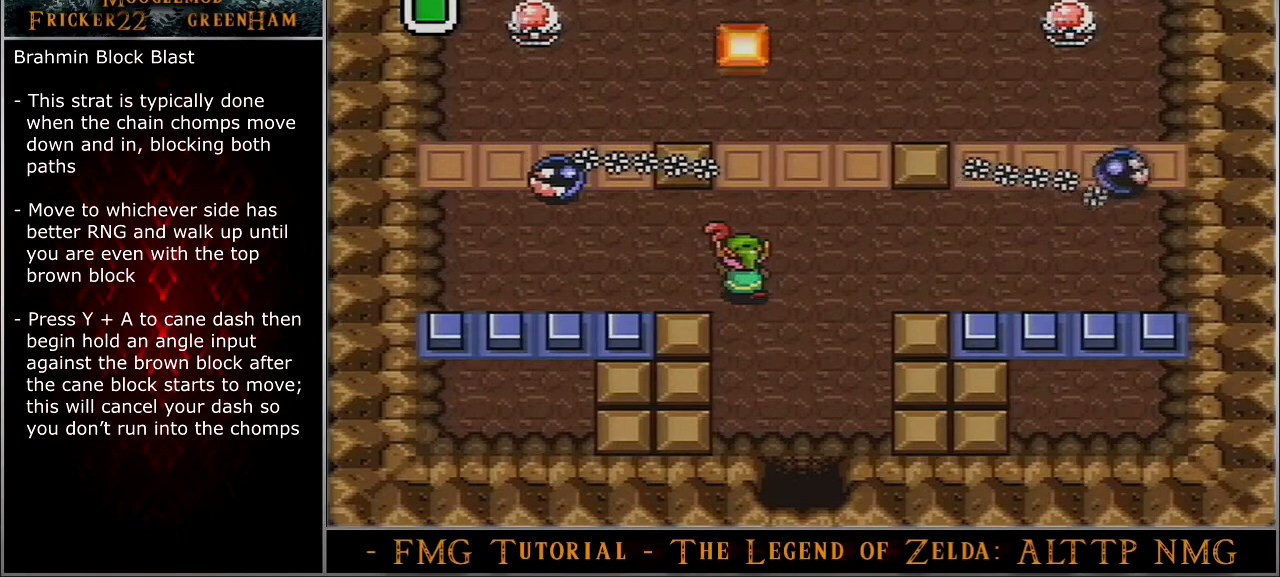
{"buttons": ["Y", "DPAD_LEFT"], "events": []}